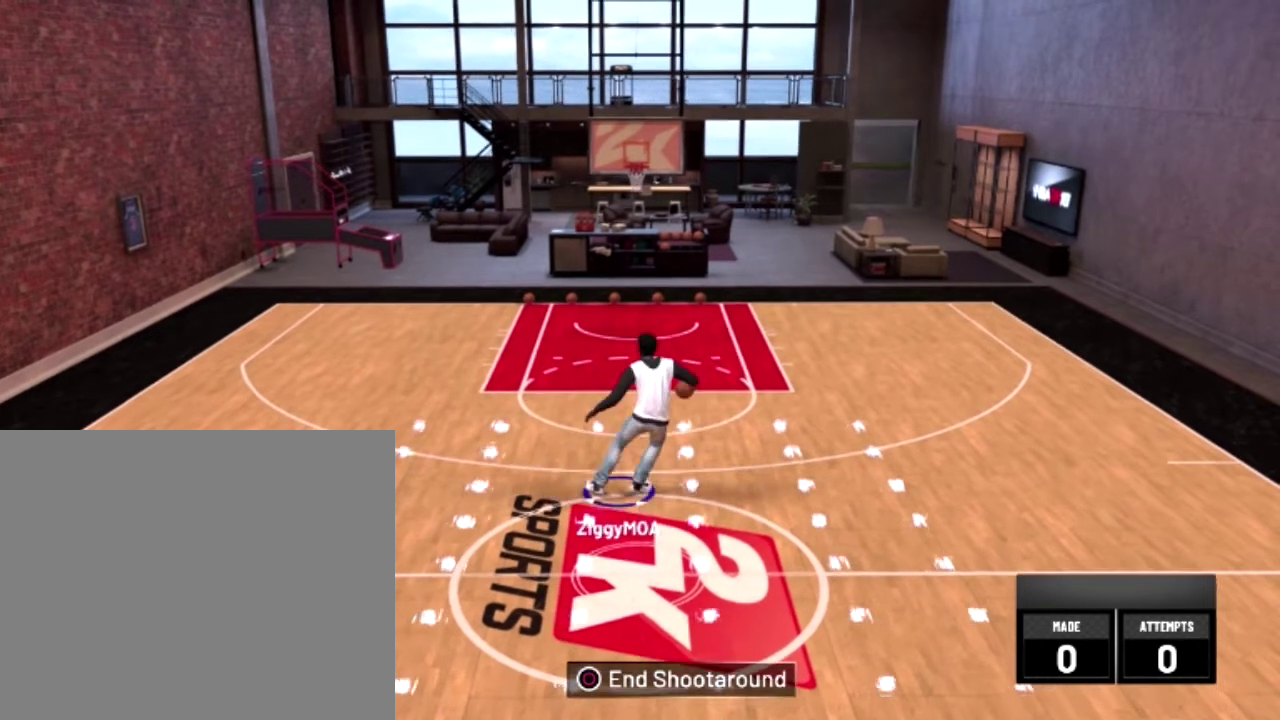
Gameplay with a controller (PlayStation layout); each line is a JSON object with the inputs held at the frame after it (dt_ms = milliseconds from this image to that frame). "events" lists button and stick changes between this image and that frame as [ms after this image, input, new state], when the widget could be followed in between. Not read: L3 R1 R3.
{"dt_ms": 700, "buttons": ["R2"], "left_stick": "up-right", "right_stick": "center", "events": [[700, "left_stick", "up-right"]]}
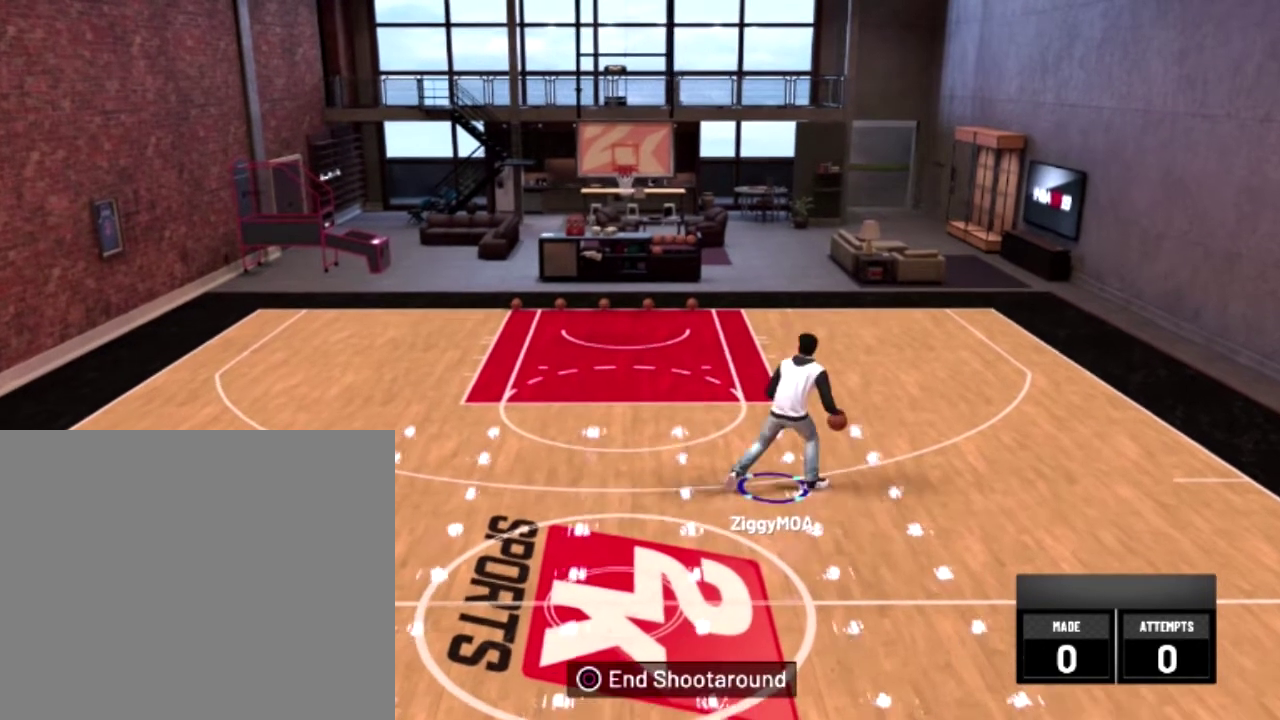
{"dt_ms": 300, "buttons": ["R2"], "left_stick": "up-right", "right_stick": "center", "events": []}
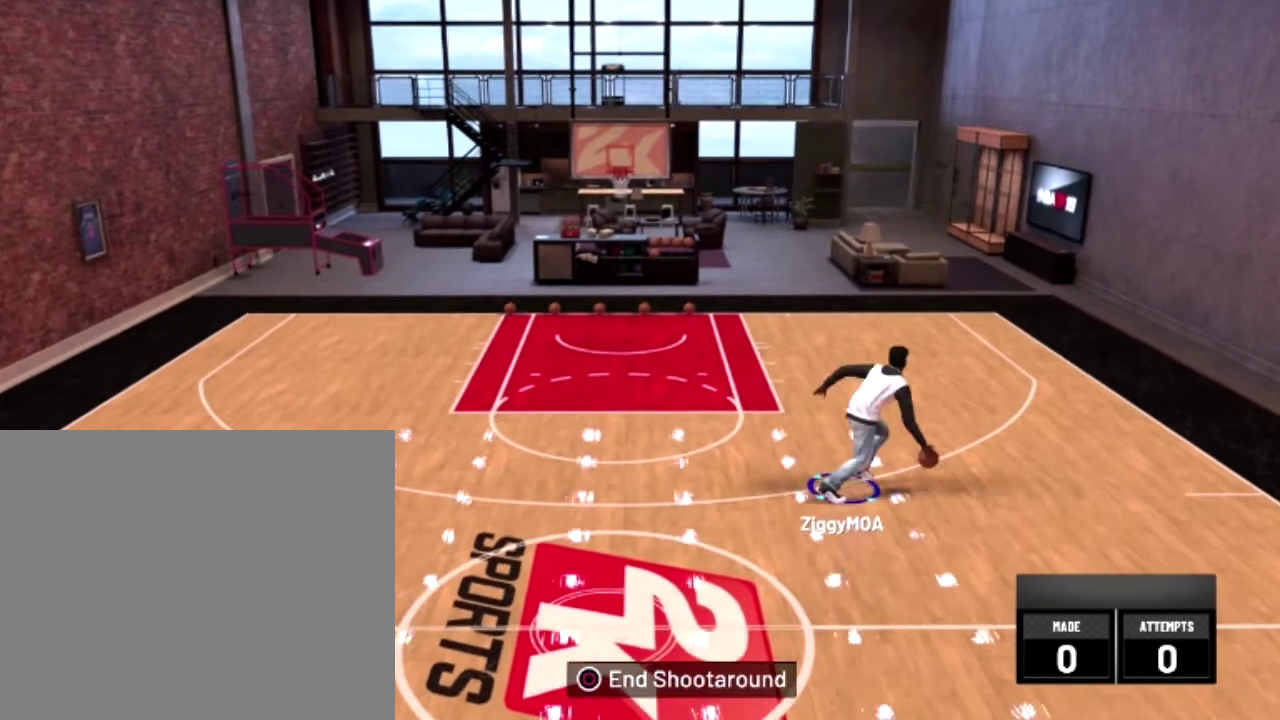
{"dt_ms": 400, "buttons": [], "left_stick": "up-right", "right_stick": "center", "events": [[100, "right_stick", "left"], [200, "R2", "up"], [200, "right_stick", "center"]]}
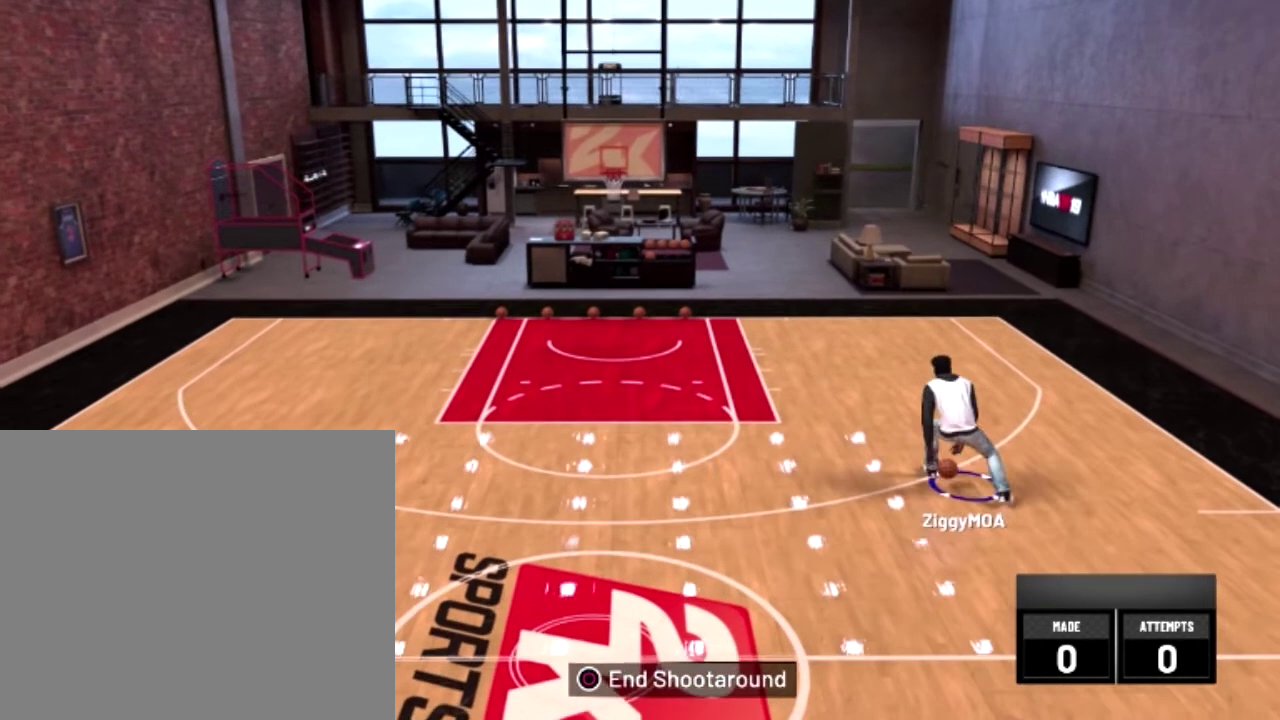
{"dt_ms": 600, "buttons": [], "left_stick": "down-left", "right_stick": "center", "events": [[200, "left_stick", "center"], [400, "left_stick", "down"], [500, "left_stick", "down-left"]]}
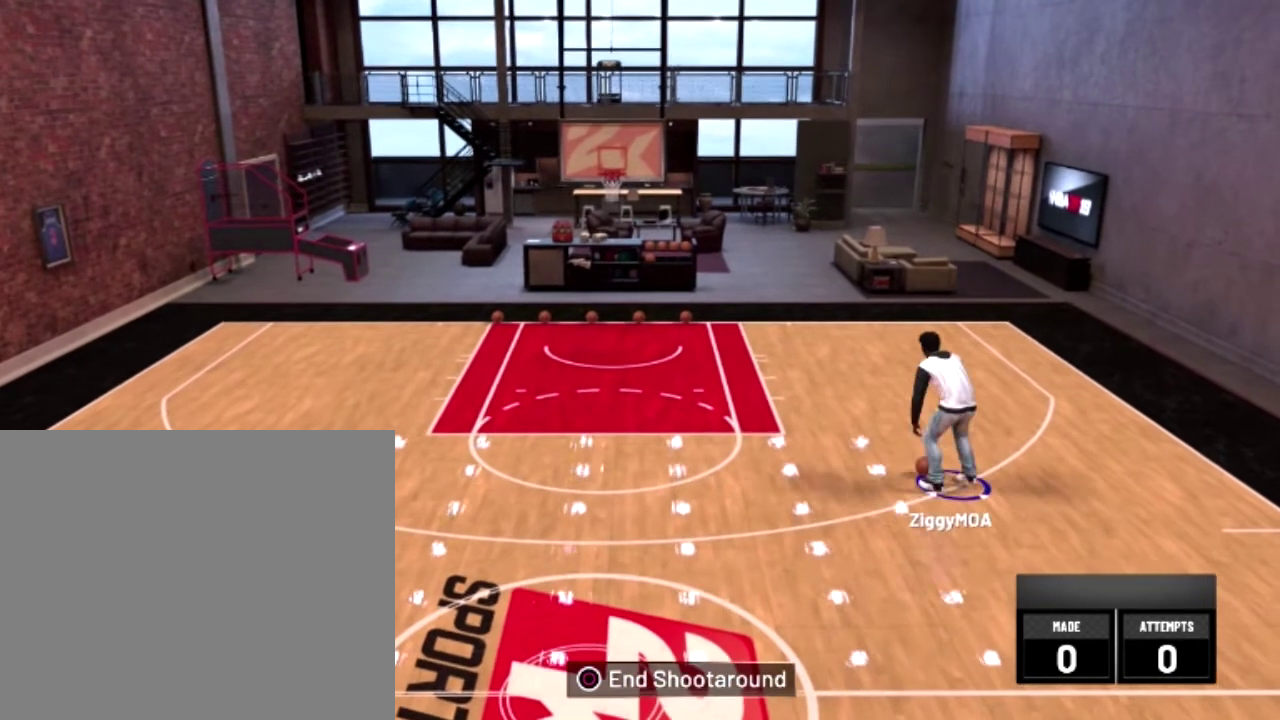
{"dt_ms": 500, "buttons": ["R2"], "left_stick": "down-left", "right_stick": "center", "events": [[100, "R2", "down"]]}
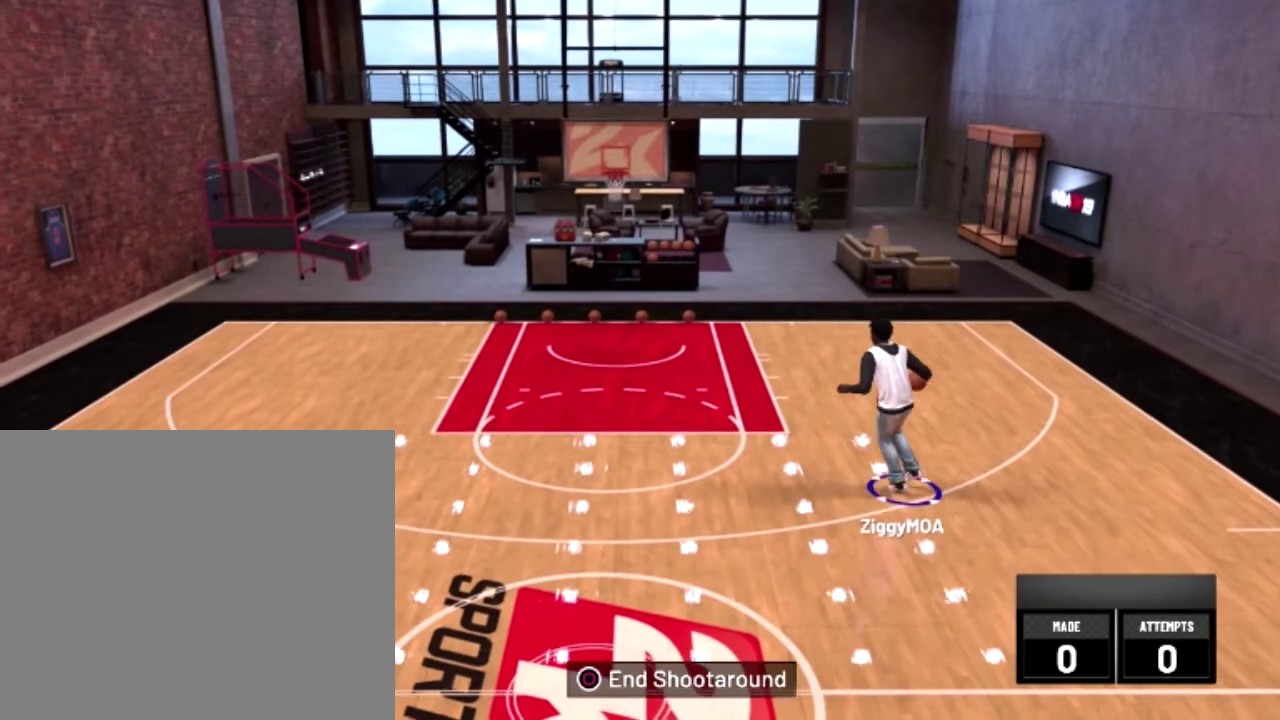
{"dt_ms": 300, "buttons": ["R2"], "left_stick": "down-left", "right_stick": "center", "events": []}
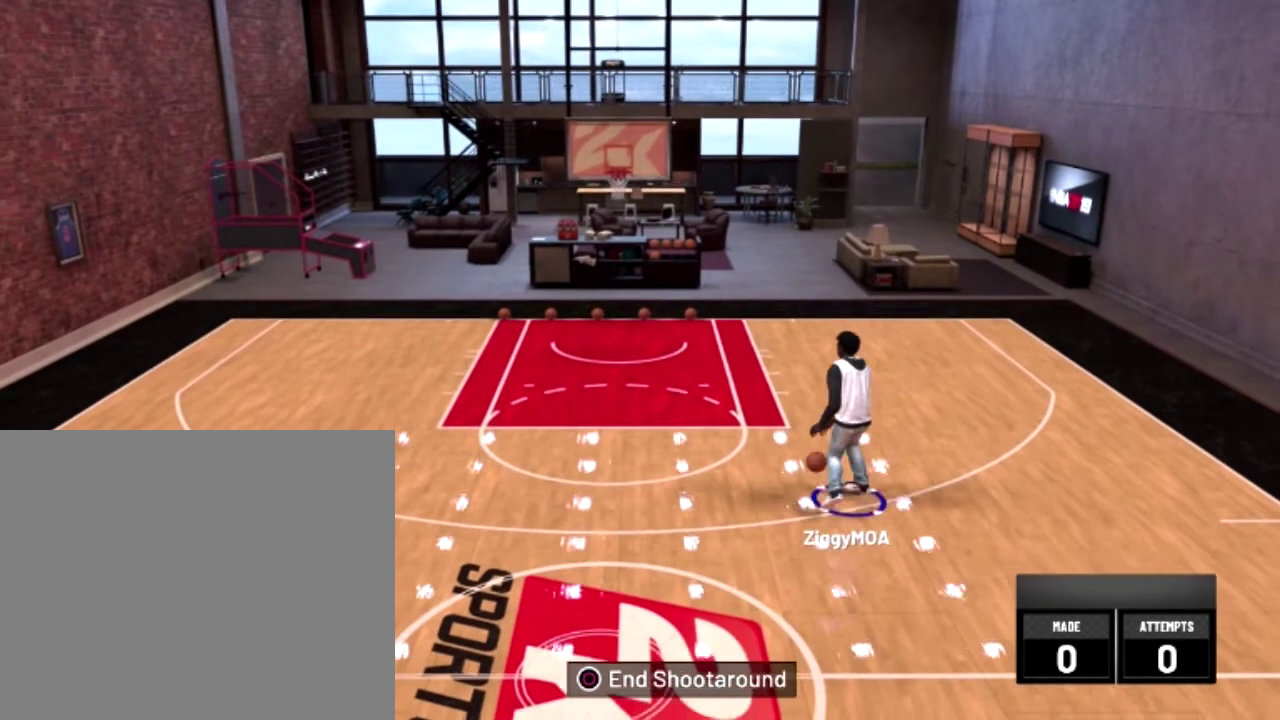
{"dt_ms": 600, "buttons": ["R2"], "left_stick": "left", "right_stick": "center", "events": [[400, "left_stick", "left"]]}
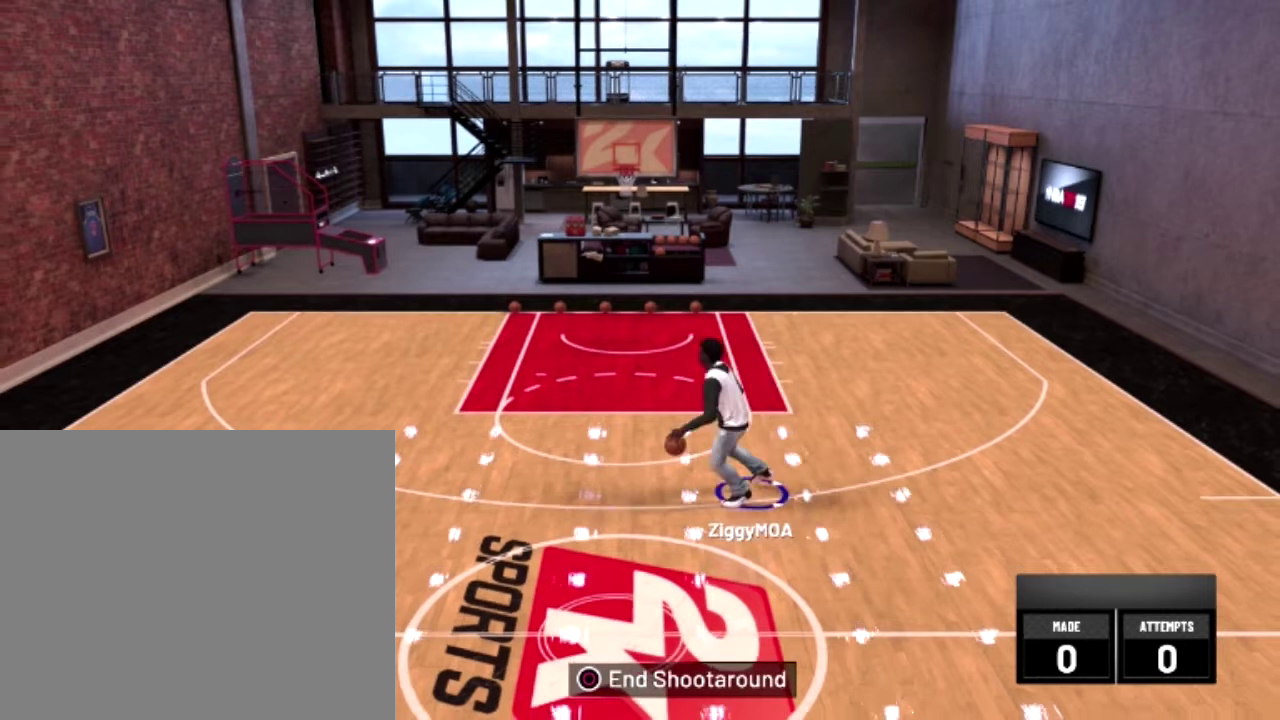
{"dt_ms": 700, "buttons": [], "left_stick": "center", "right_stick": "center", "events": [[100, "left_stick", "down-left"], [200, "left_stick", "left"], [400, "left_stick", "center"], [500, "R2", "up"]]}
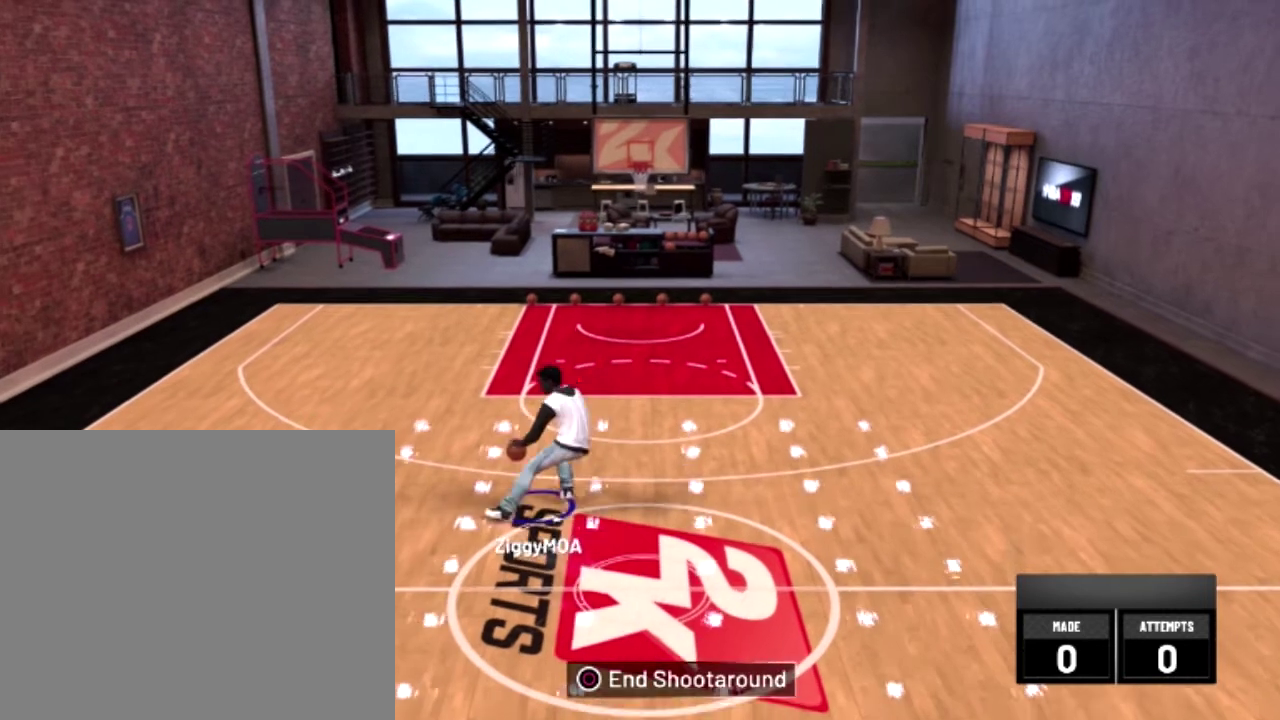
{"dt_ms": 400, "buttons": ["R2"], "left_stick": "center", "right_stick": "center", "events": [[200, "R2", "down"]]}
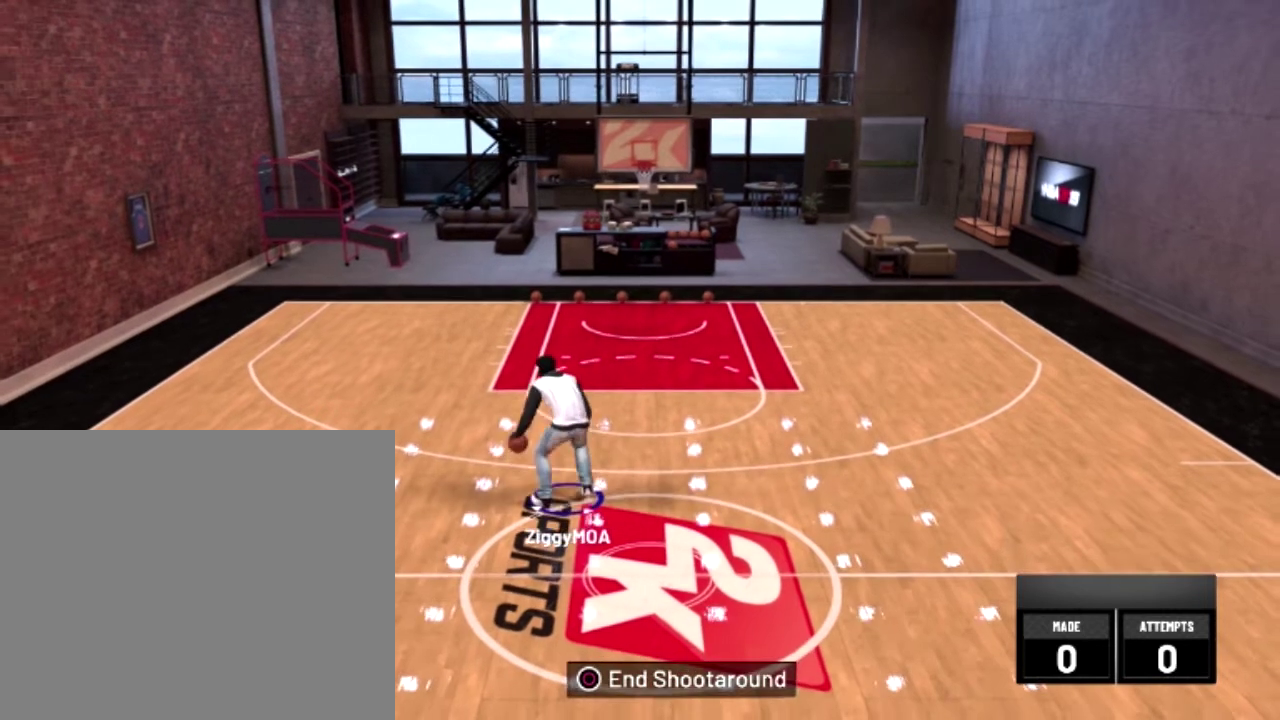
{"dt_ms": 500, "buttons": ["R2"], "left_stick": "right", "right_stick": "center", "events": [[300, "left_stick", "right"]]}
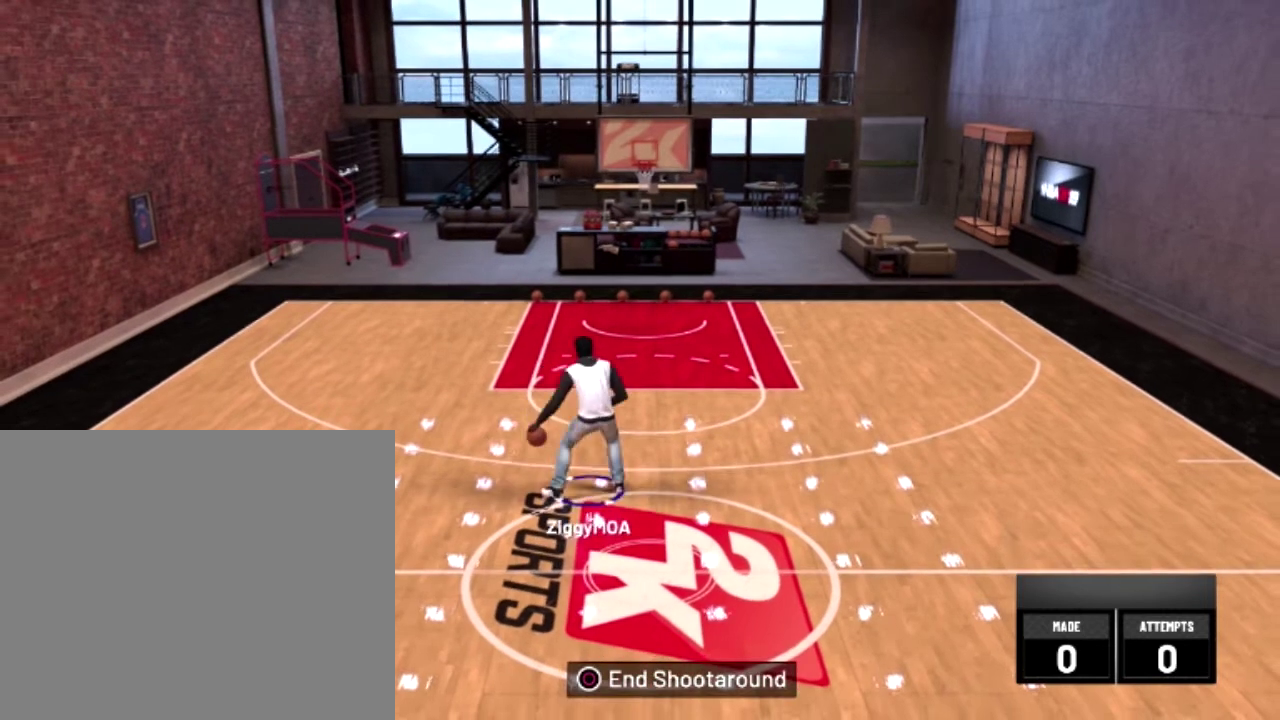
{"dt_ms": 300, "buttons": ["R2"], "left_stick": "right", "right_stick": "center", "events": []}
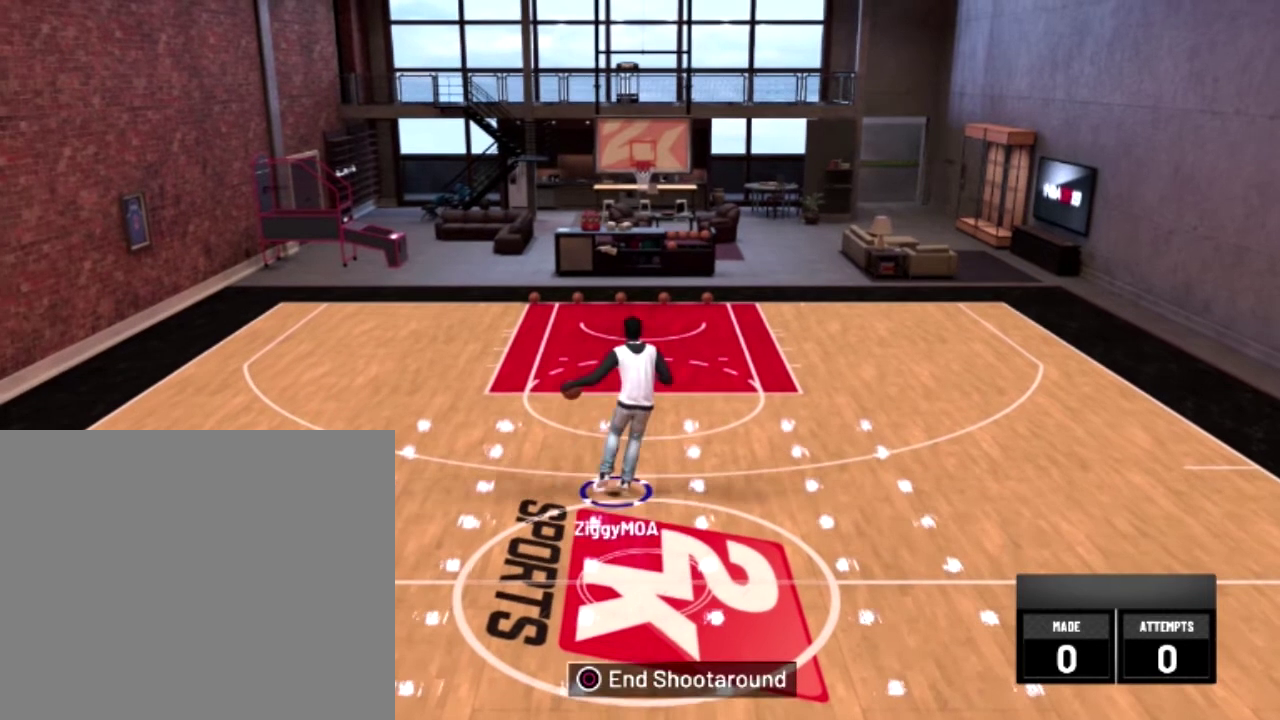
{"dt_ms": 800, "buttons": ["R2"], "left_stick": "up-right", "right_stick": "center", "events": [[800, "left_stick", "up-right"]]}
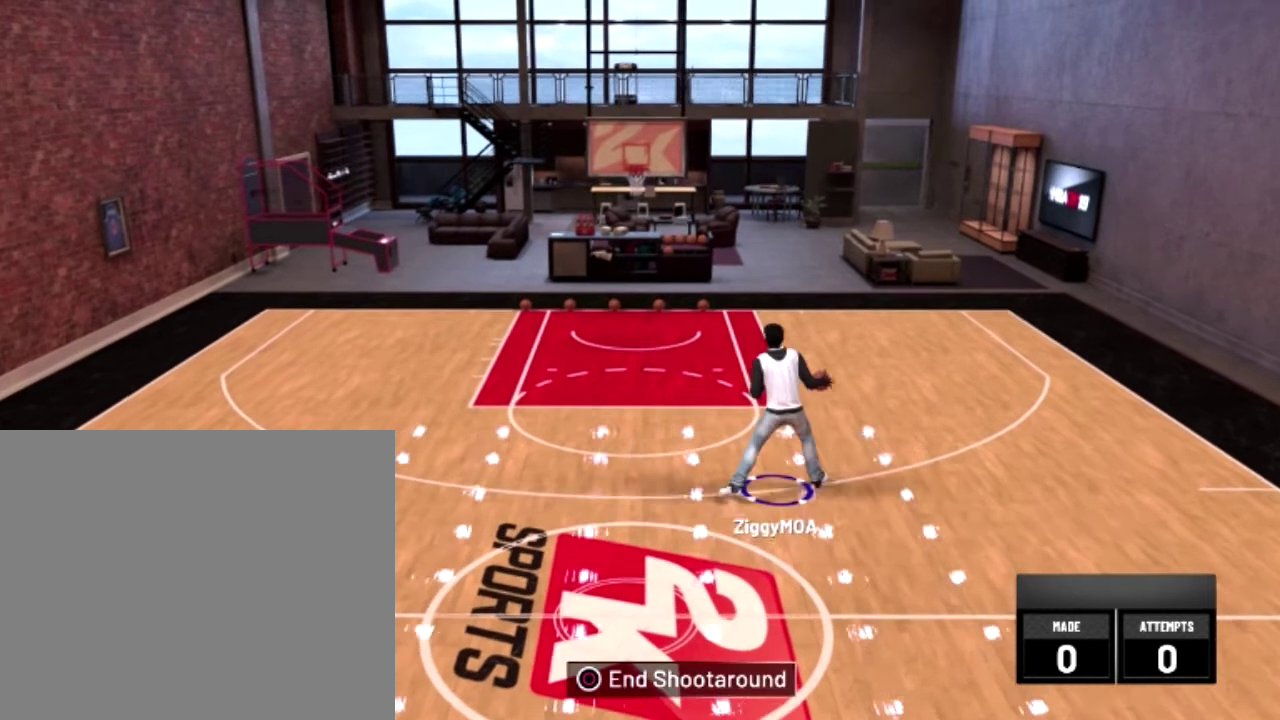
{"dt_ms": 400, "buttons": ["R2"], "left_stick": "up-right", "right_stick": "center", "events": []}
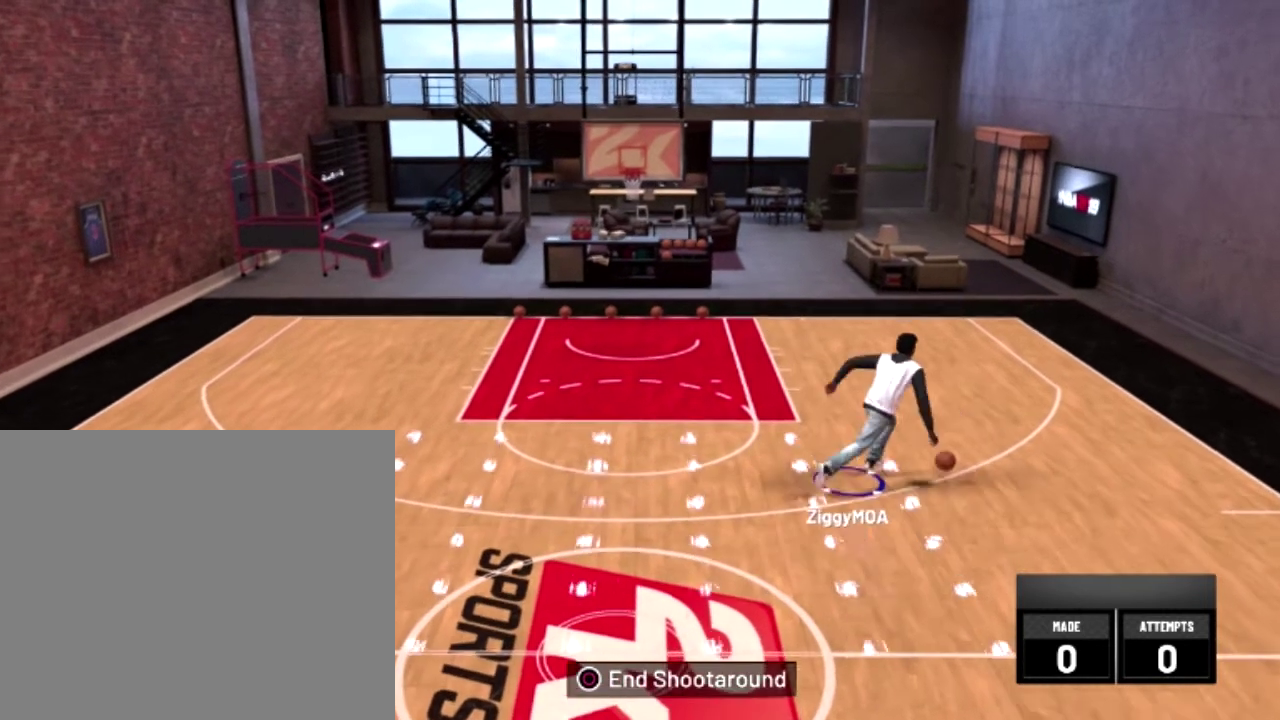
{"dt_ms": 300, "buttons": [], "left_stick": "up-right", "right_stick": "center", "events": [[100, "right_stick", "up-left"], [200, "R2", "up"], [200, "right_stick", "center"]]}
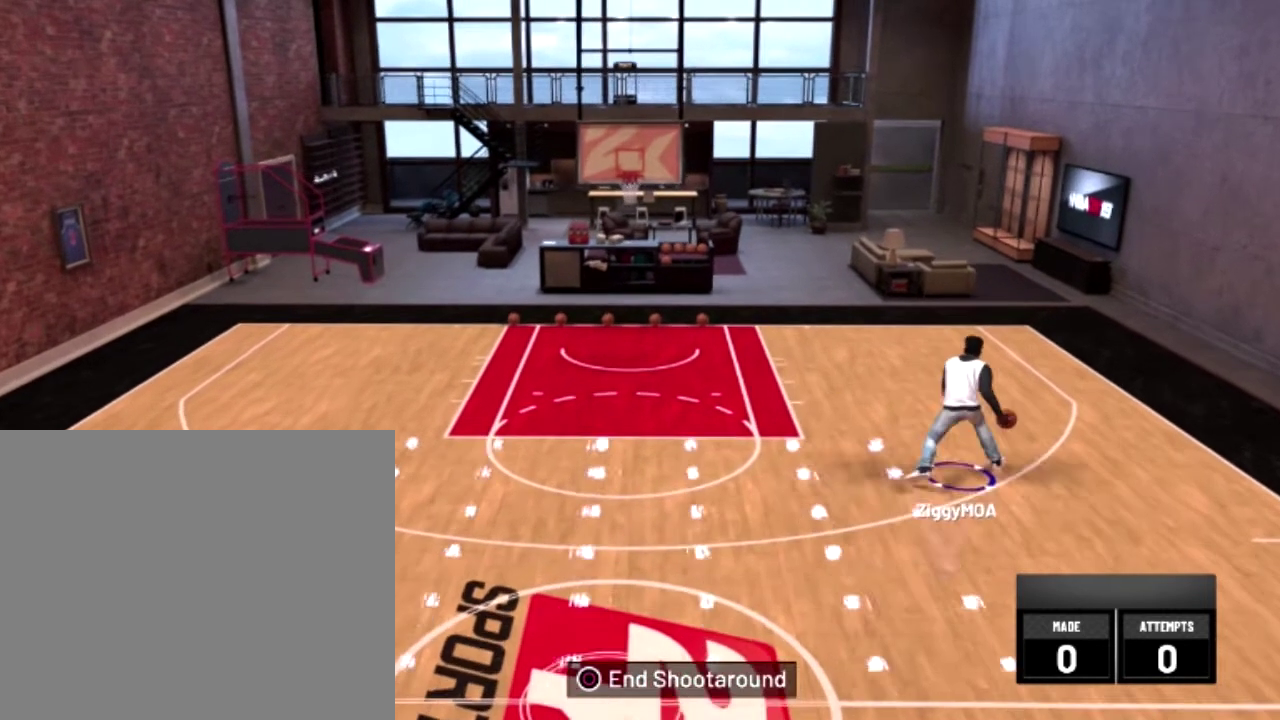
{"dt_ms": 600, "buttons": [], "left_stick": "down-right", "right_stick": "center", "events": [[300, "right_stick", "right"], [400, "left_stick", "down-right"], [400, "right_stick", "up"], [500, "right_stick", "center"]]}
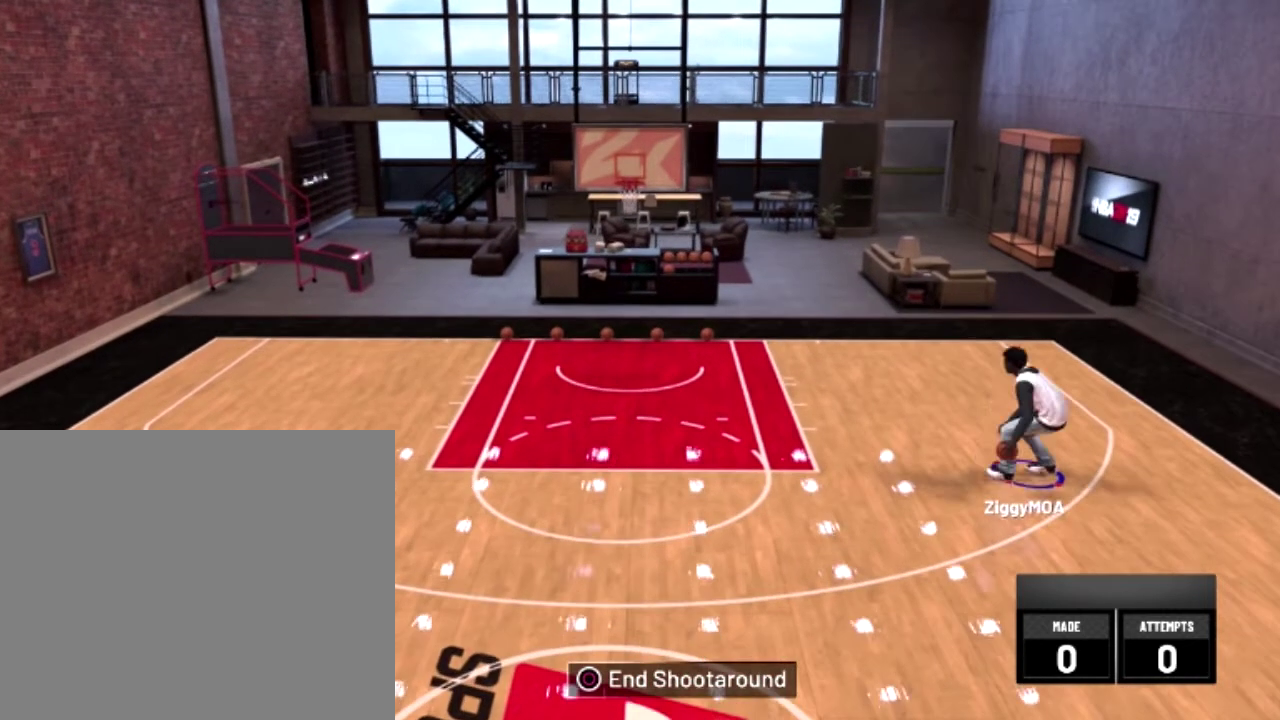
{"dt_ms": 600, "buttons": ["R2"], "left_stick": "down-left", "right_stick": "center", "events": [[400, "left_stick", "down"], [500, "R2", "down"], [600, "left_stick", "down-left"]]}
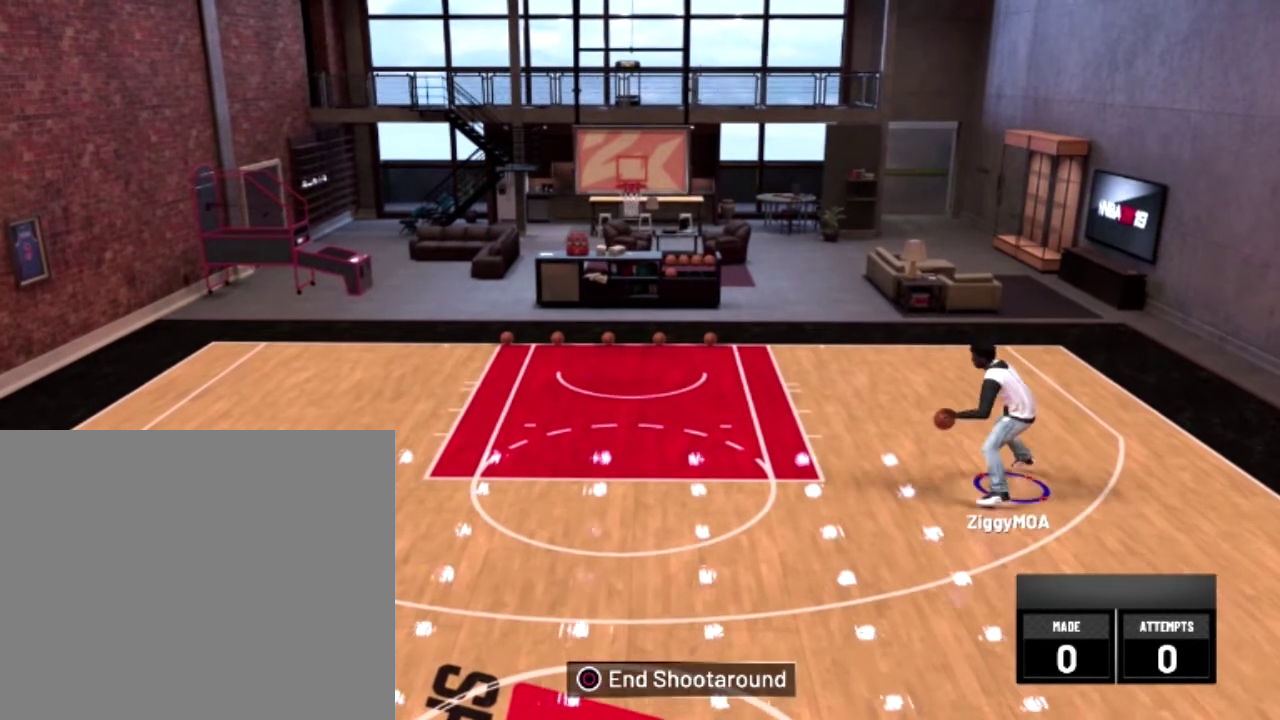
{"dt_ms": 400, "buttons": ["R2"], "left_stick": "down-left", "right_stick": "center", "events": []}
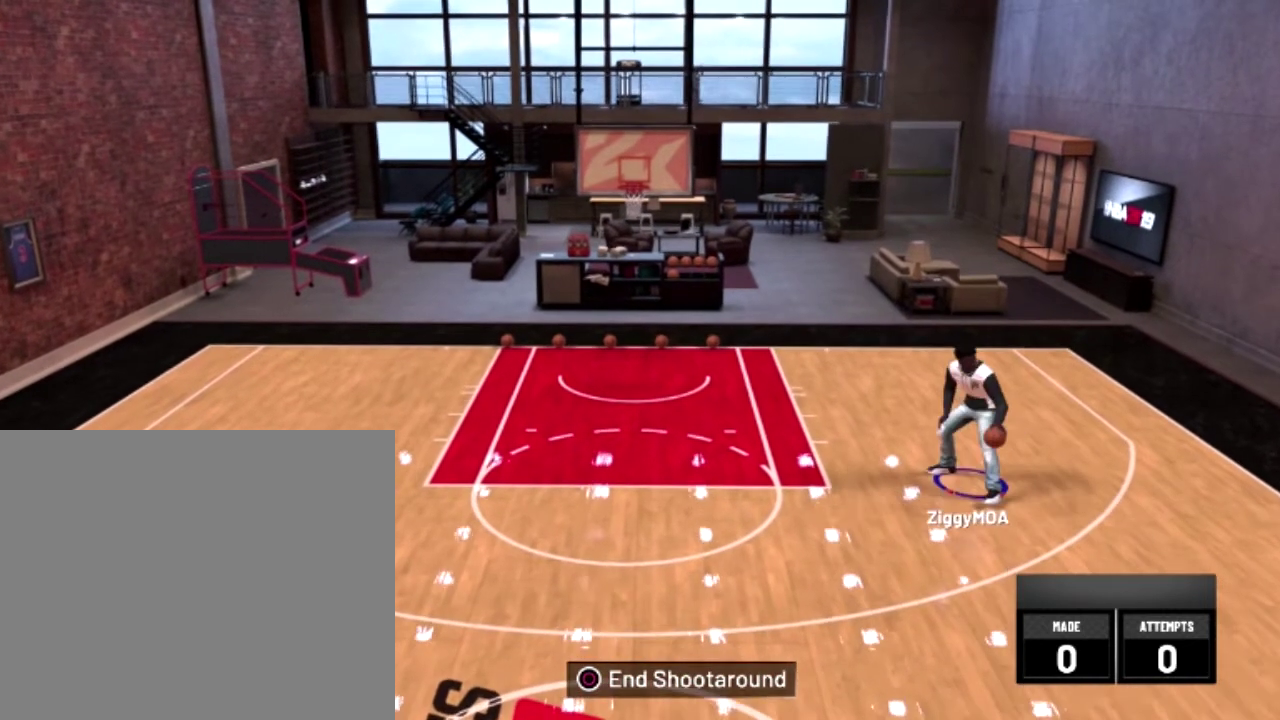
{"dt_ms": 600, "buttons": ["R2"], "left_stick": "down-left", "right_stick": "center", "events": []}
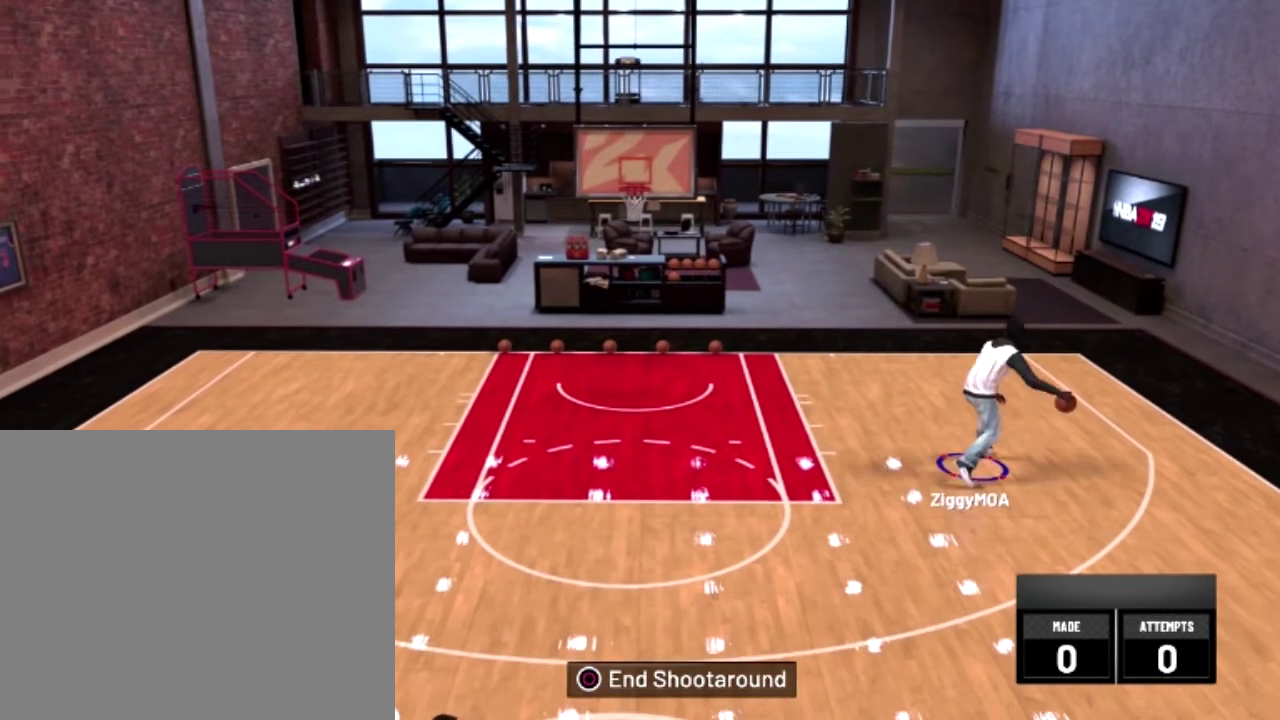
{"dt_ms": 700, "buttons": ["R2"], "left_stick": "down-left", "right_stick": "center", "events": []}
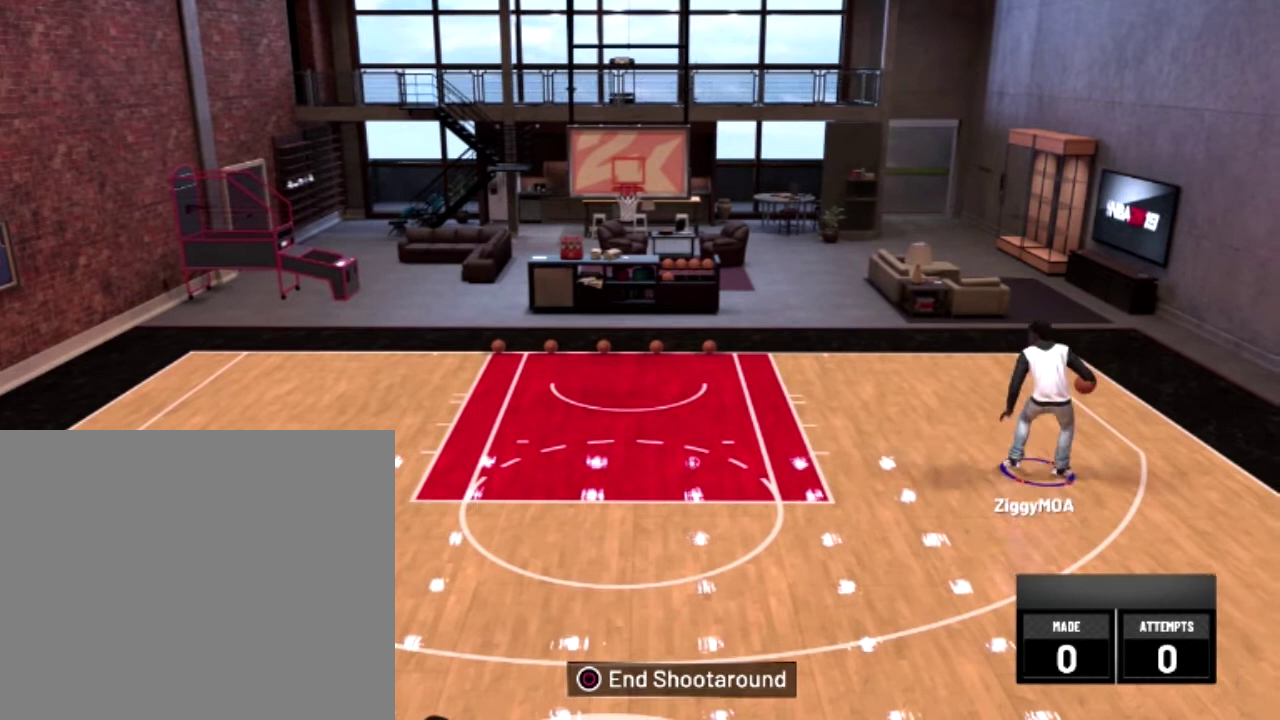
{"dt_ms": 300, "buttons": ["R2"], "left_stick": "down-left", "right_stick": "center", "events": []}
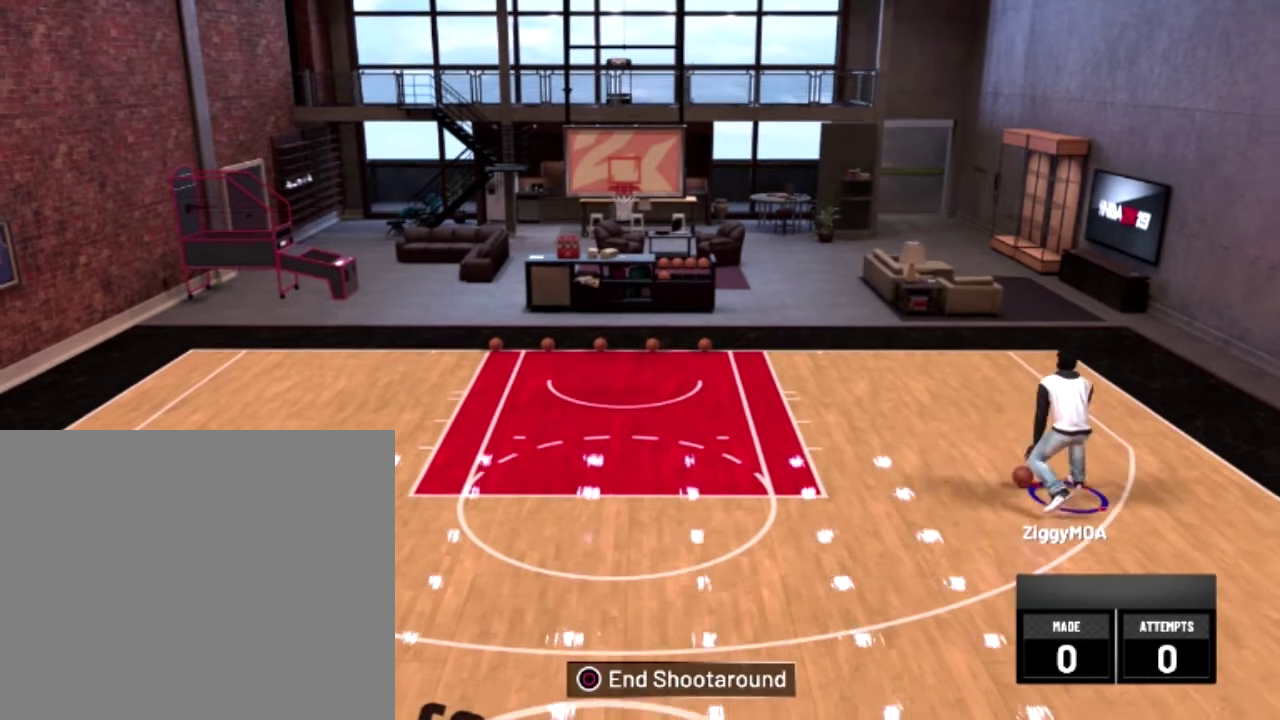
{"dt_ms": 400, "buttons": ["R2"], "left_stick": "down-left", "right_stick": "center", "events": []}
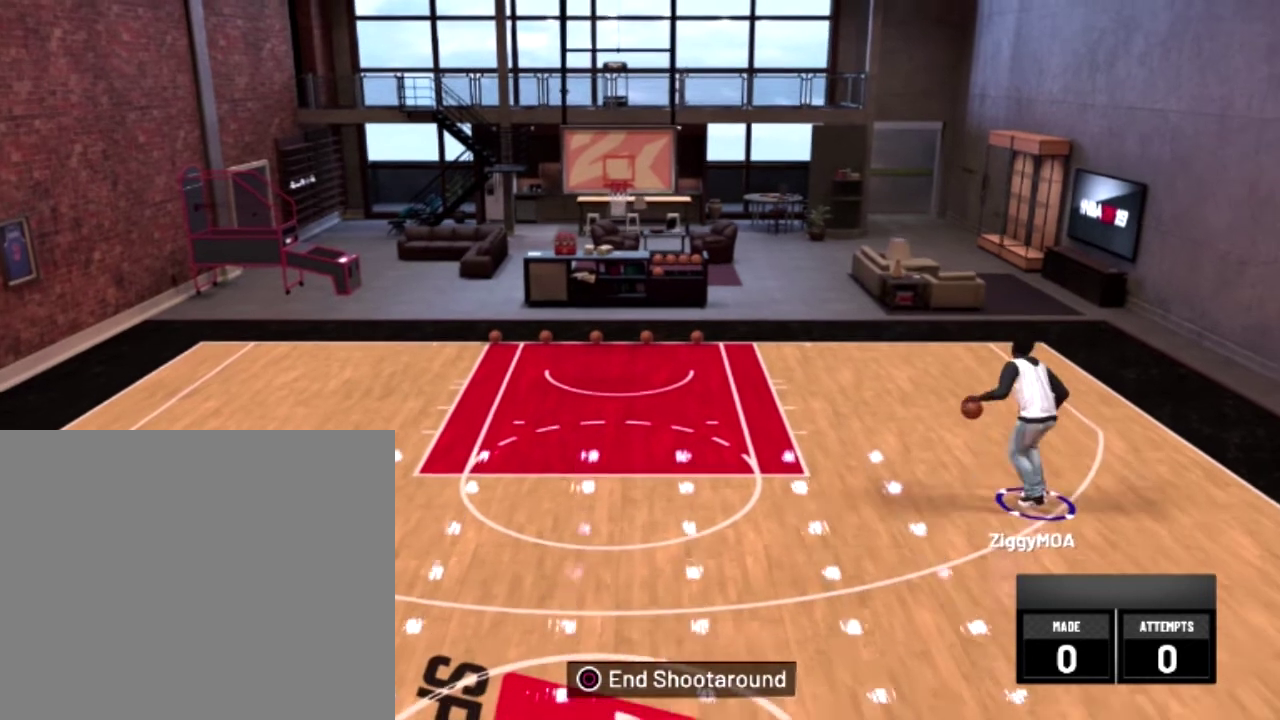
{"dt_ms": 700, "buttons": ["R2"], "left_stick": "down-left", "right_stick": "center", "events": []}
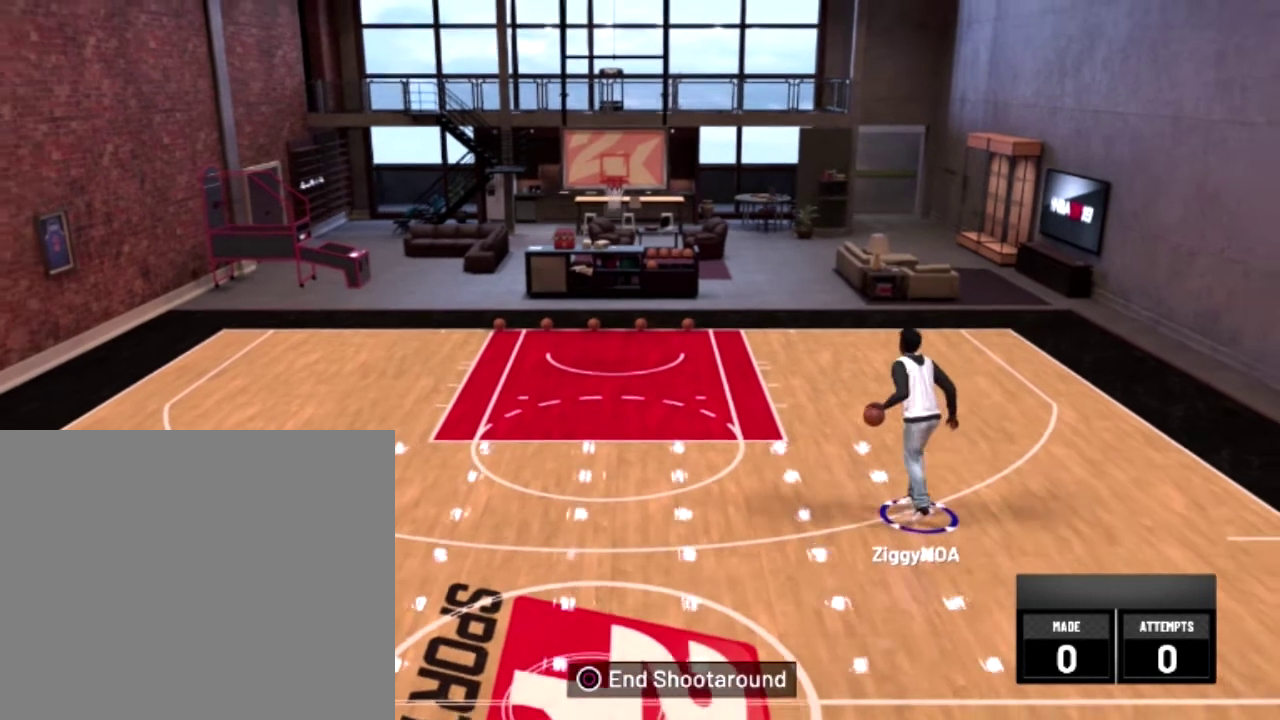
{"dt_ms": 600, "buttons": ["R2"], "left_stick": "left", "right_stick": "center", "events": [[100, "left_stick", "left"]]}
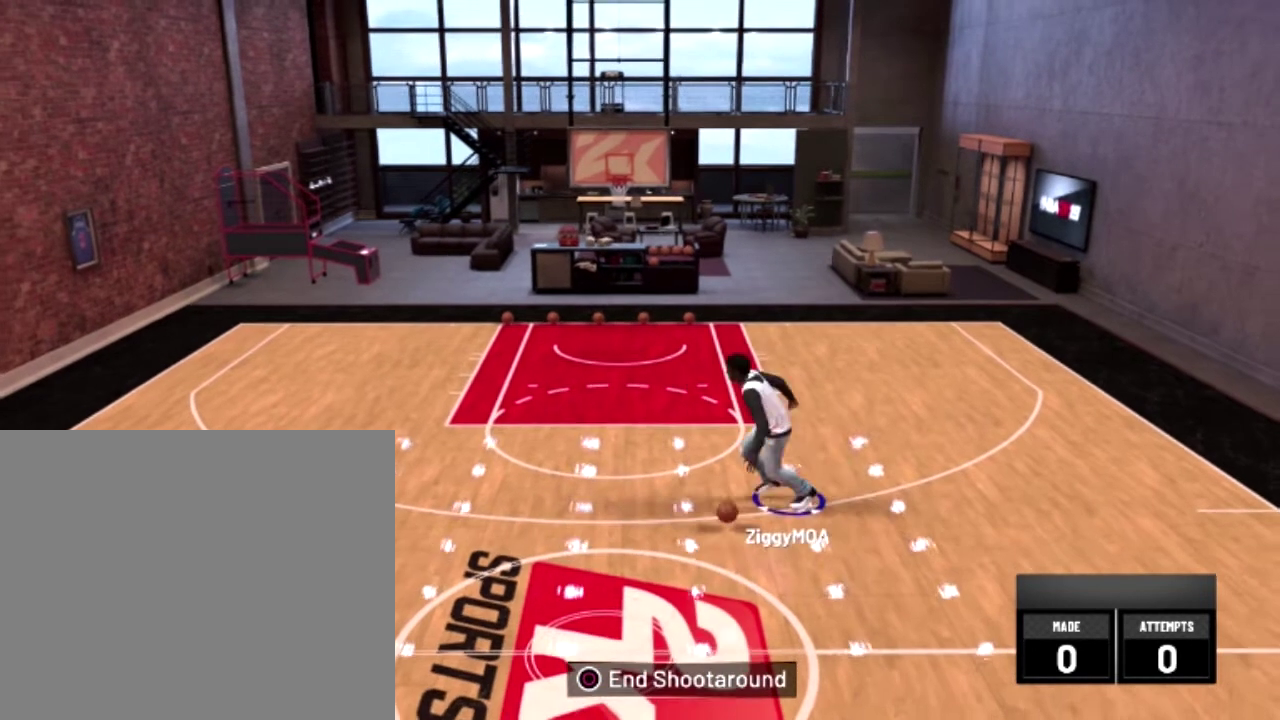
{"dt_ms": 300, "buttons": ["R2"], "left_stick": "left", "right_stick": "center", "events": []}
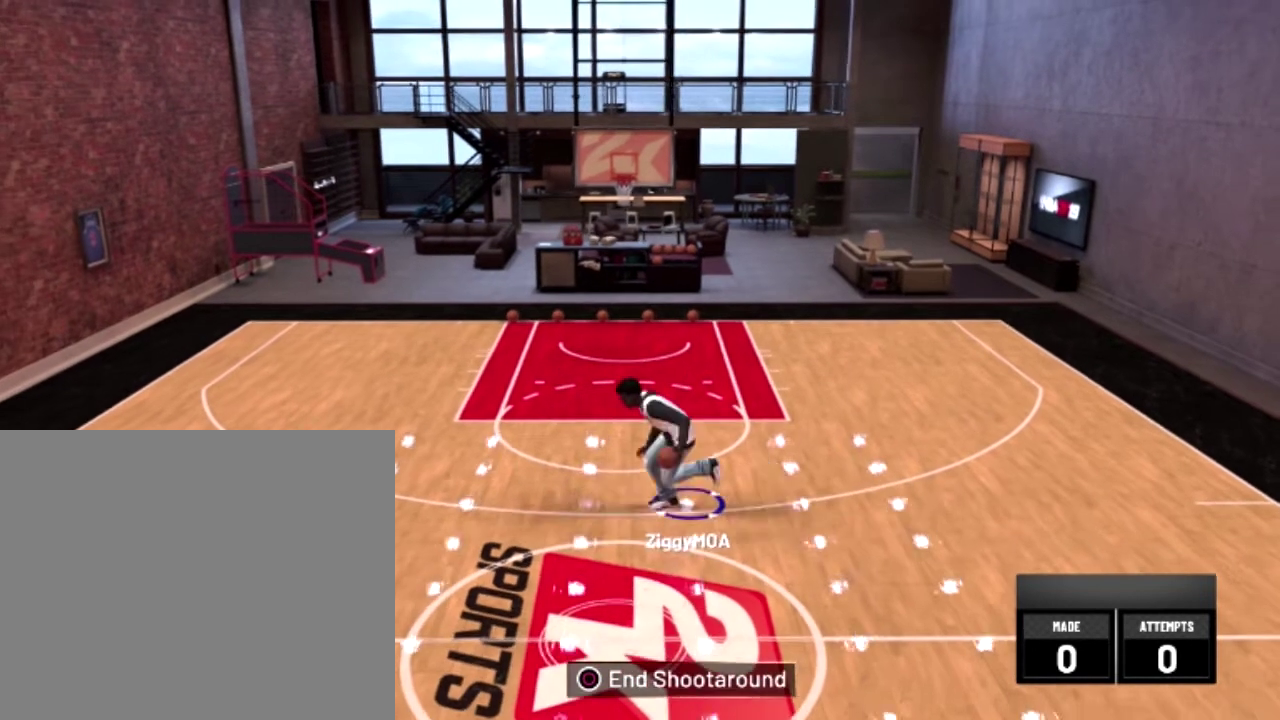
{"dt_ms": 400, "buttons": [], "left_stick": "center", "right_stick": "center", "events": [[200, "R2", "up"], [200, "left_stick", "down-left"], [300, "left_stick", "center"]]}
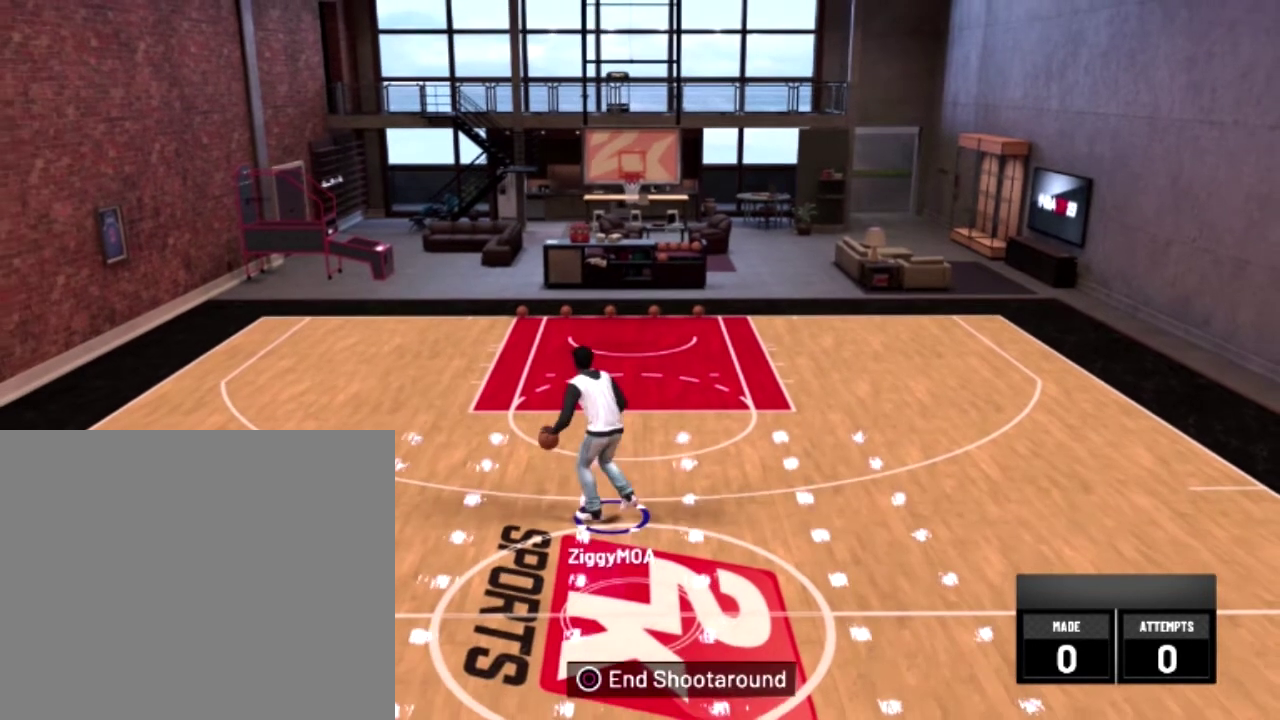
{"dt_ms": 600, "buttons": [], "left_stick": "center", "right_stick": "center", "events": []}
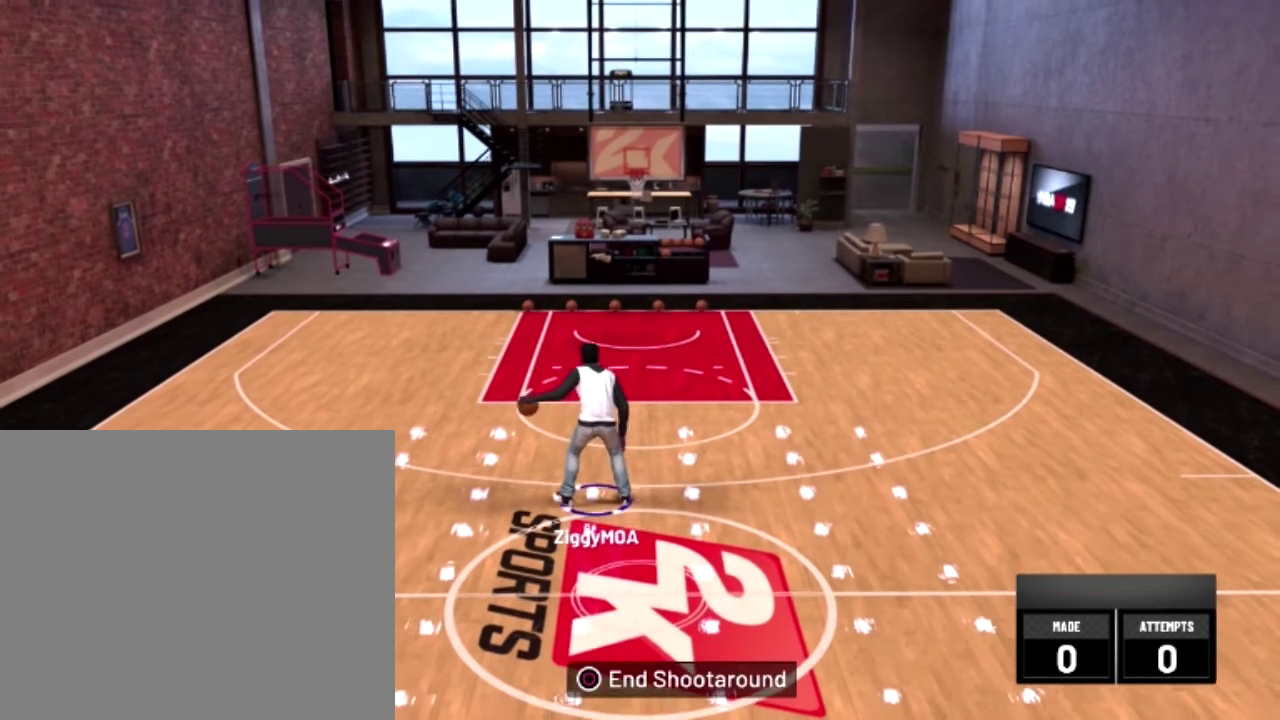
{"dt_ms": 500, "buttons": [], "left_stick": "center", "right_stick": "center", "events": []}
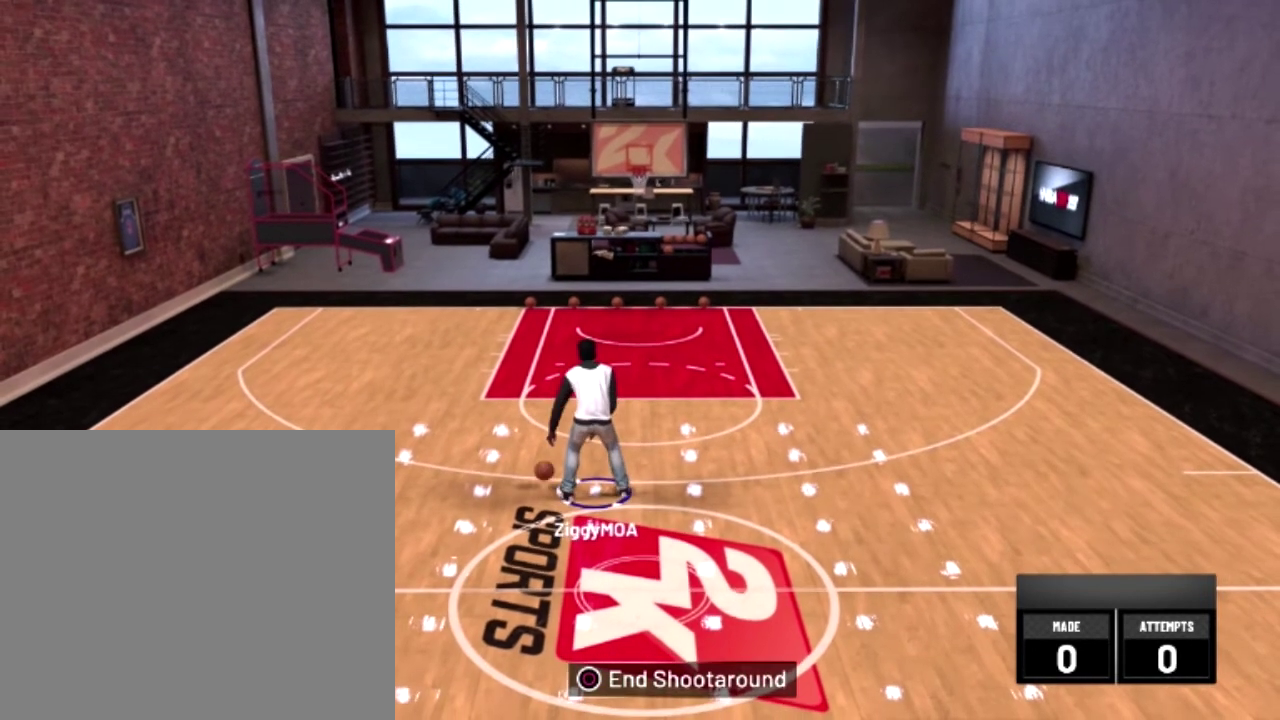
{"dt_ms": 500, "buttons": [], "left_stick": "center", "right_stick": "center", "events": []}